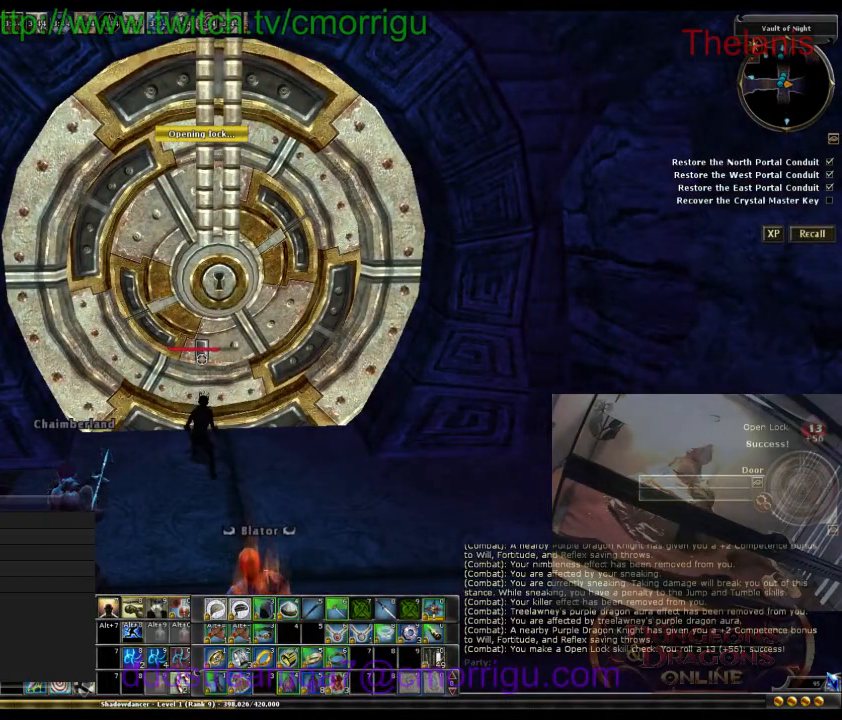
Gameplay with keyboard; each line is a JSON object with the keys held at the frame after it. "events" lists presses ("down") and releases ("up") of ".", "/", "0", "1", "2", "3", "4", "5", "6", "7", "8", "9", "a", "b", "backslash", "backspace", "caps_lock", "comma", "ctrl_l", "ctrl_r", "d", "e", "equals", "escape", "f", "f1", "f10", "f11", "f12", "f2", "f3", "f4", "f5", "f6", "f7", "f8", "f9", "g", "h", "i", "j", "k", "l", "lbracket", "m", "minus", "n", "o", "p", "q", "quote", "r", "rbracket", "return", "s", "semicolon", "shift_l", "shift_r", "space", "t", "tab", "tilde", "u", "w" and "y" between this image and that frame as [ms after this image, input, new state], when the widget could be followed in between. No other keys are recorded. Mouse input is not recorded.
{"keys": [], "events": []}
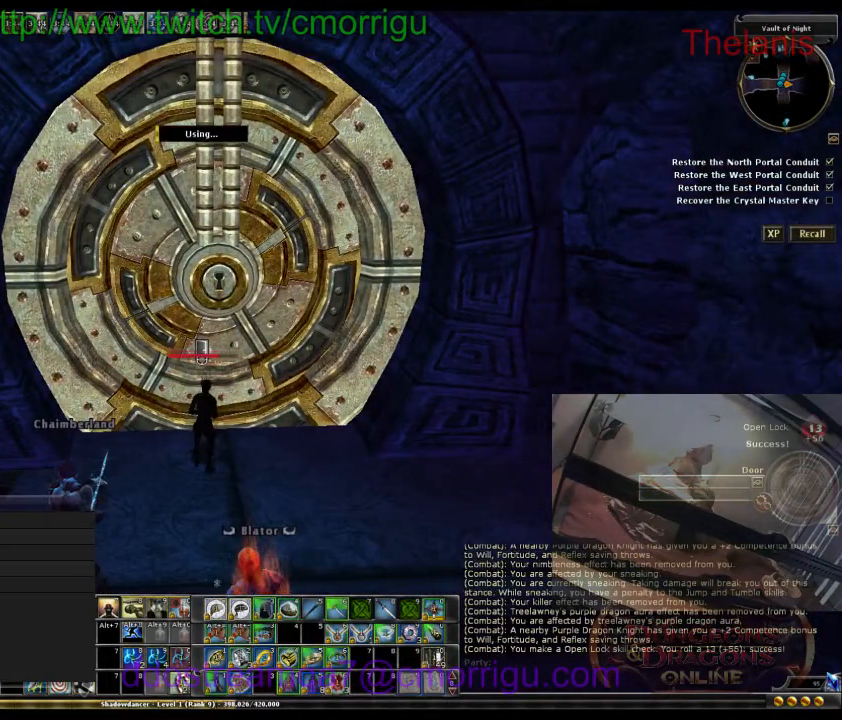
{"keys": [], "events": []}
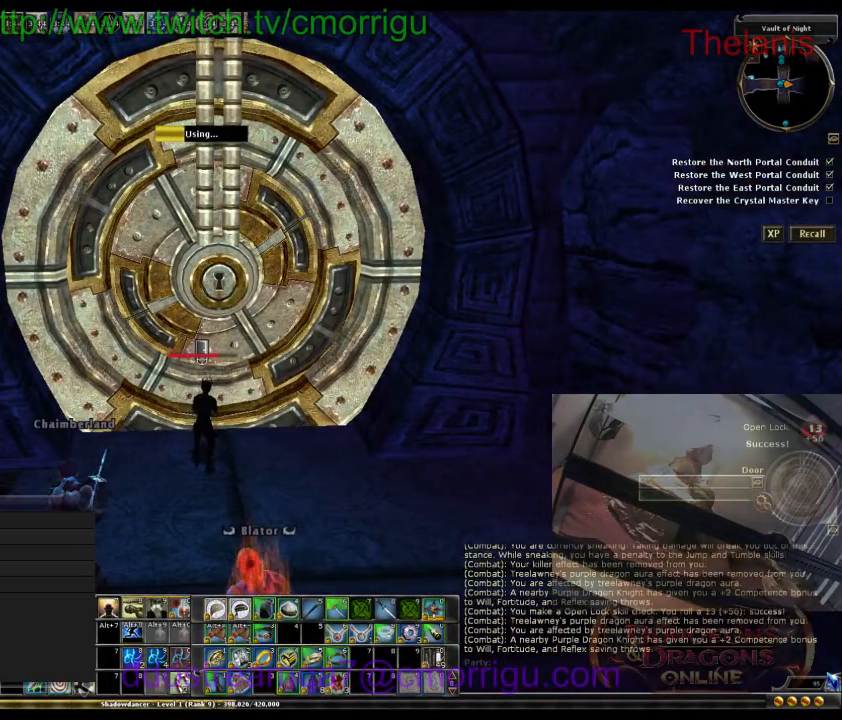
{"keys": [], "events": []}
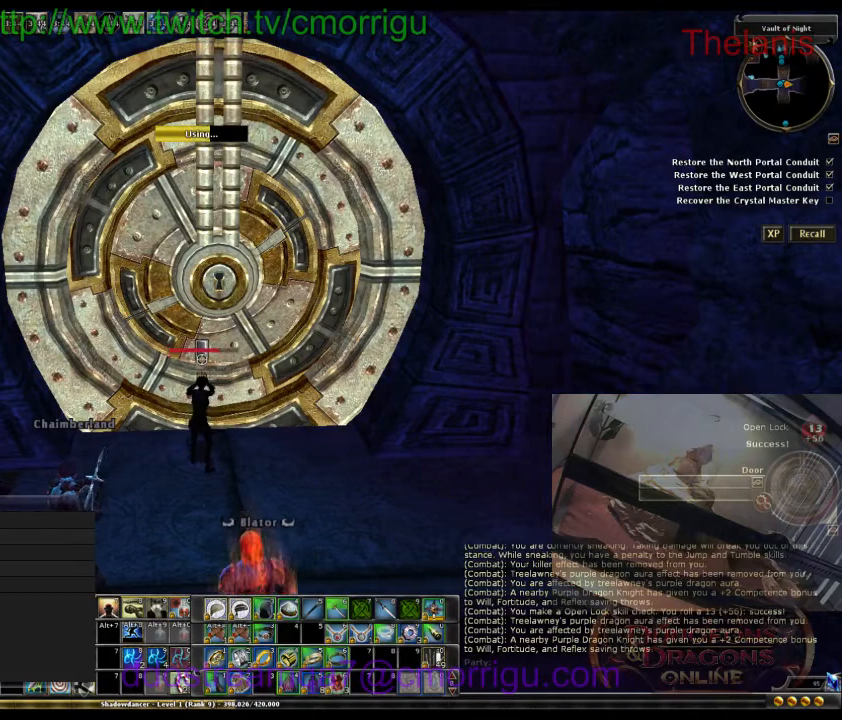
{"keys": [], "events": []}
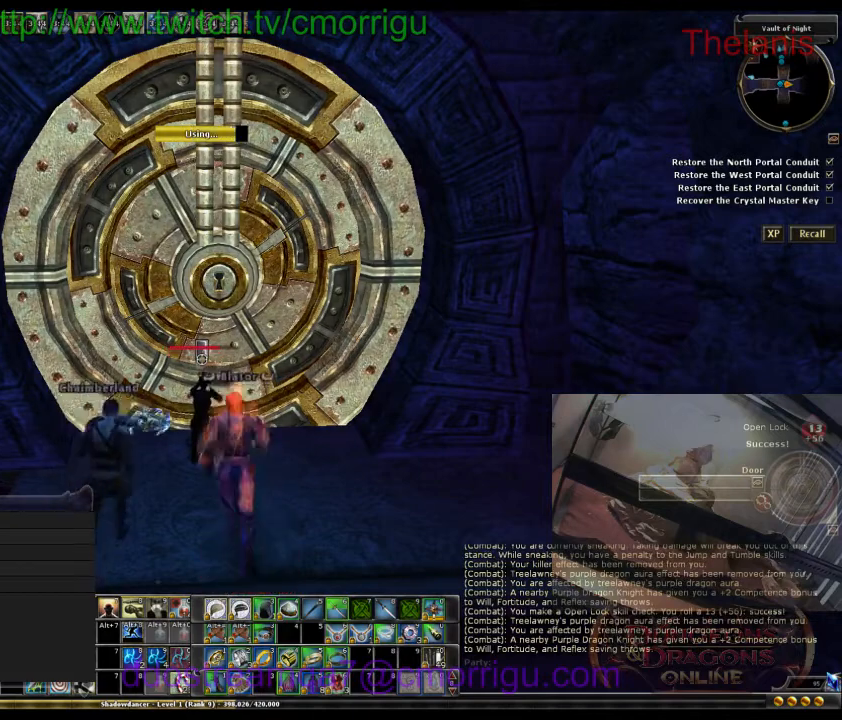
{"keys": ["1", "s"], "events": [[67, "s", "down"], [100, "a", "down"], [467, "1", "down"], [467, "a", "up"]]}
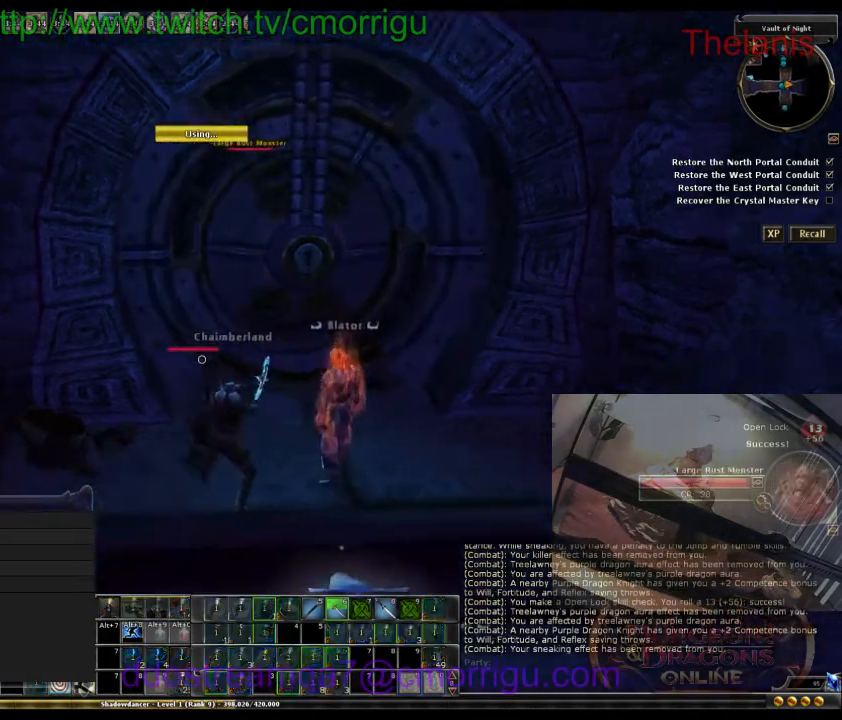
{"keys": ["s"], "events": [[100, "1", "up"]]}
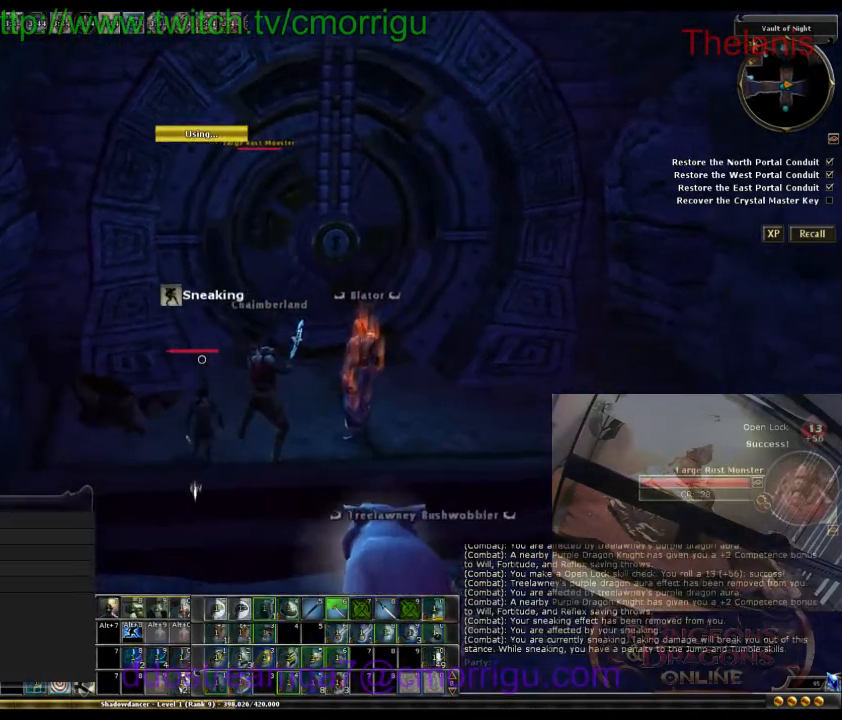
{"keys": ["s"], "events": []}
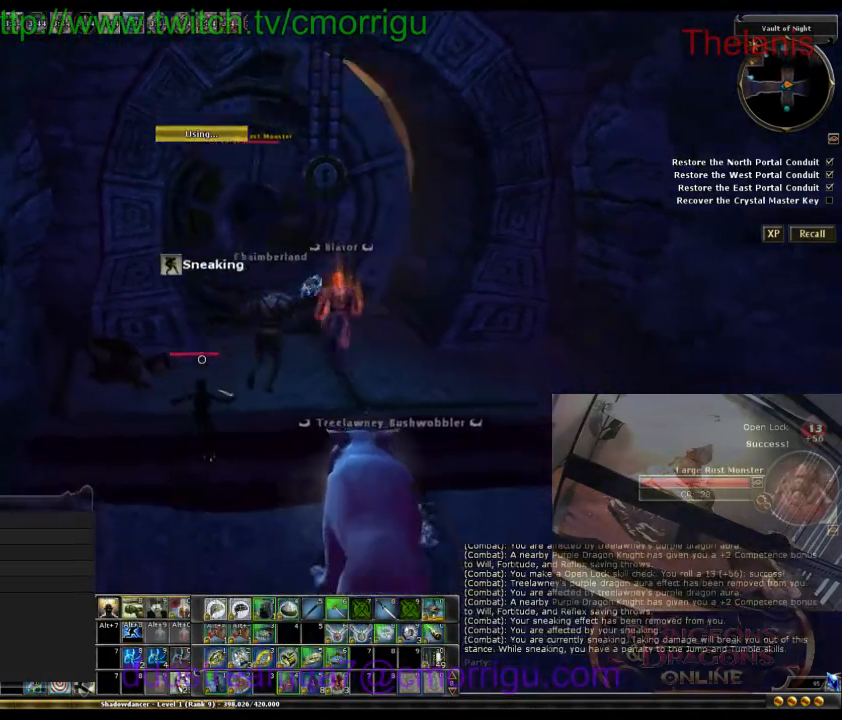
{"keys": ["s"], "events": []}
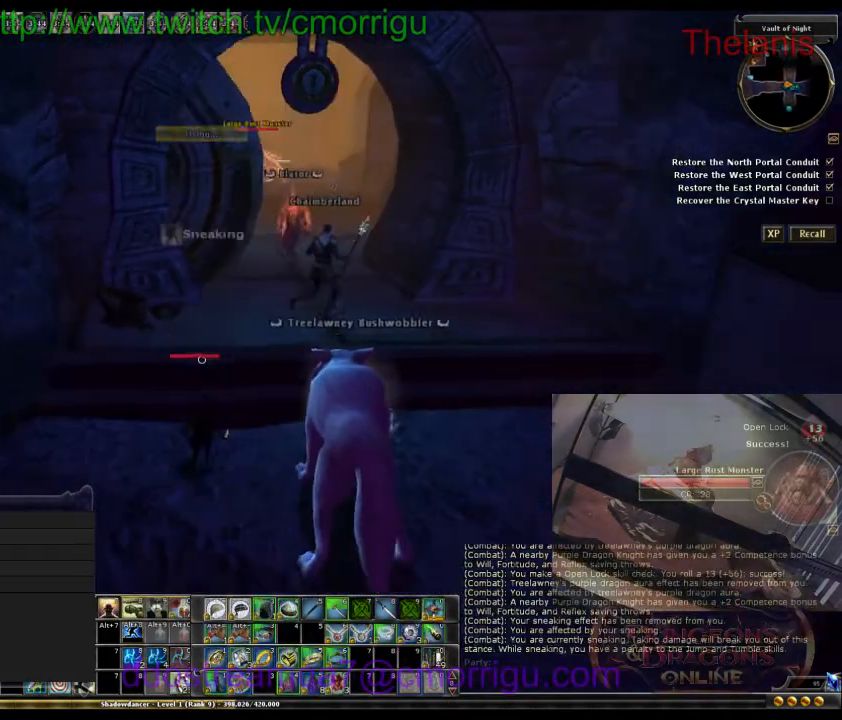
{"keys": [], "events": [[333, "s", "up"]]}
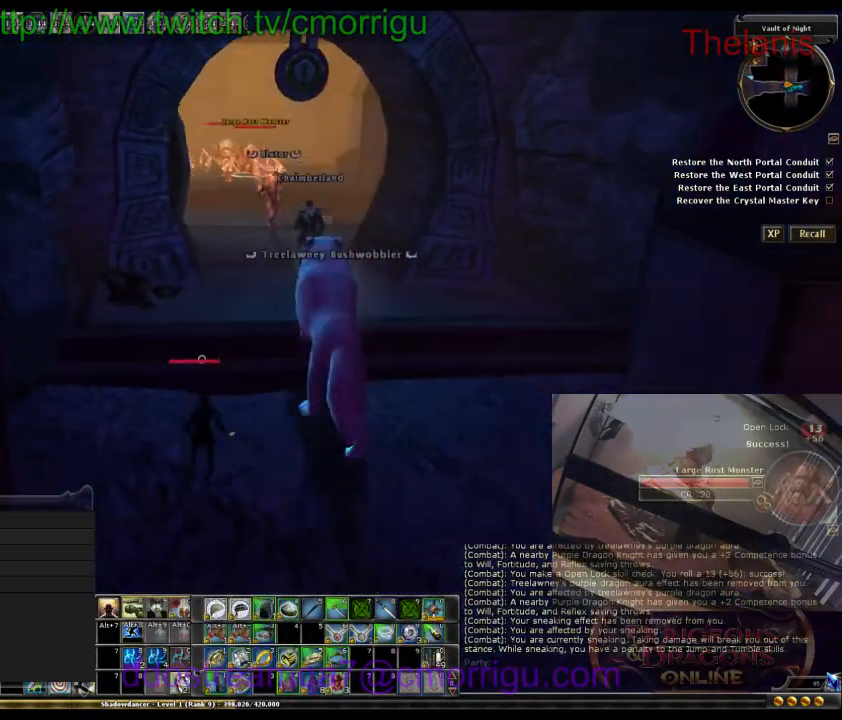
{"keys": ["d"], "events": [[33, "d", "down"]]}
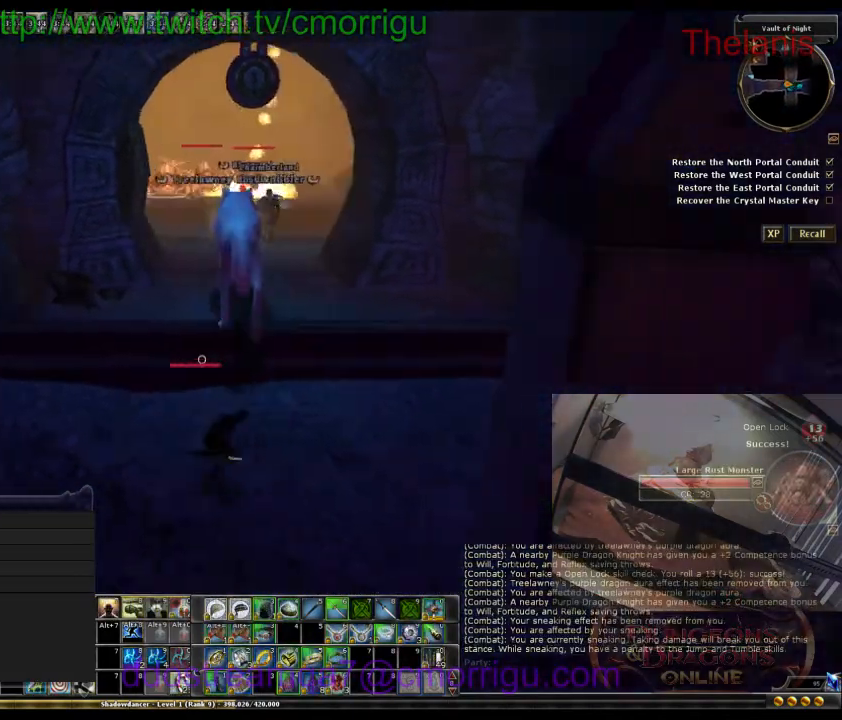
{"keys": ["w"], "events": [[67, "d", "up"], [367, "w", "down"]]}
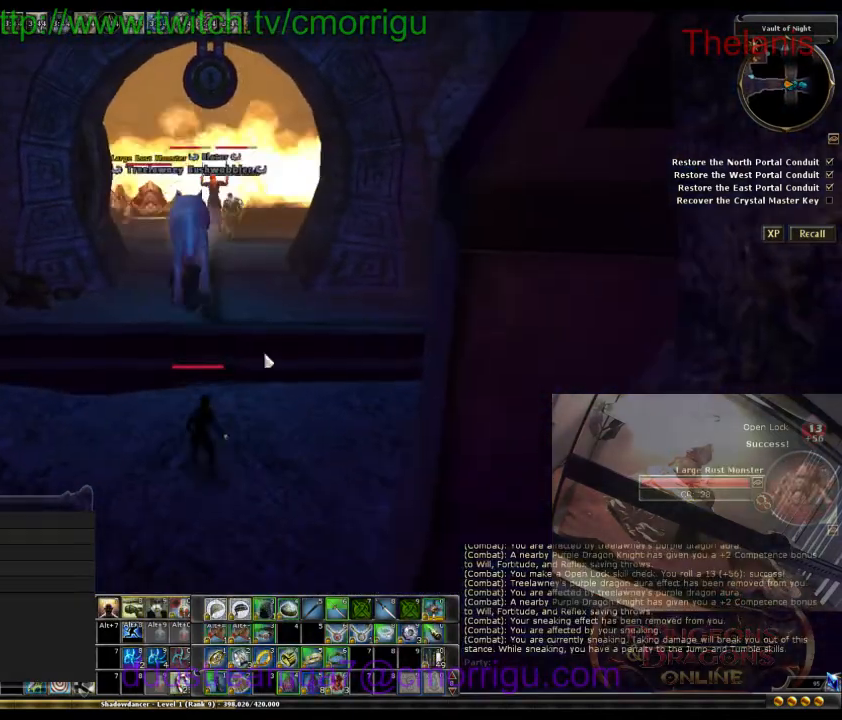
{"keys": [], "events": [[400, "w", "up"]]}
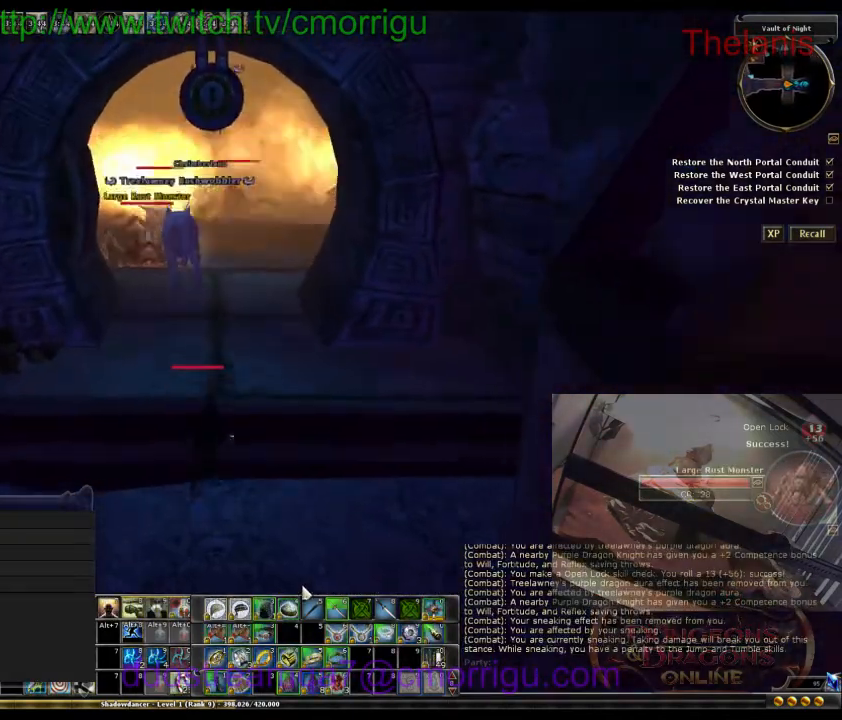
{"keys": [], "events": []}
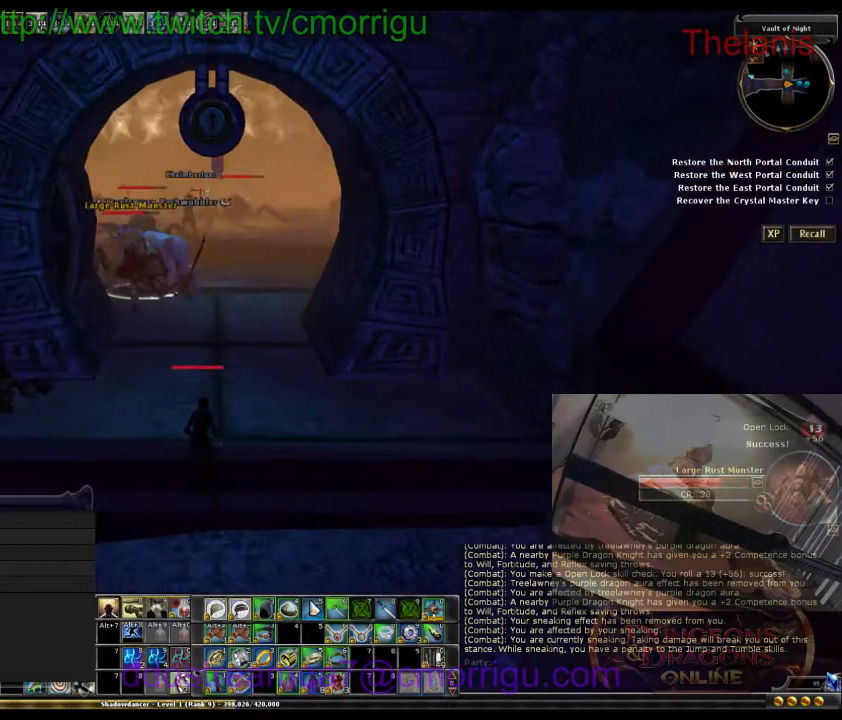
{"keys": [], "events": []}
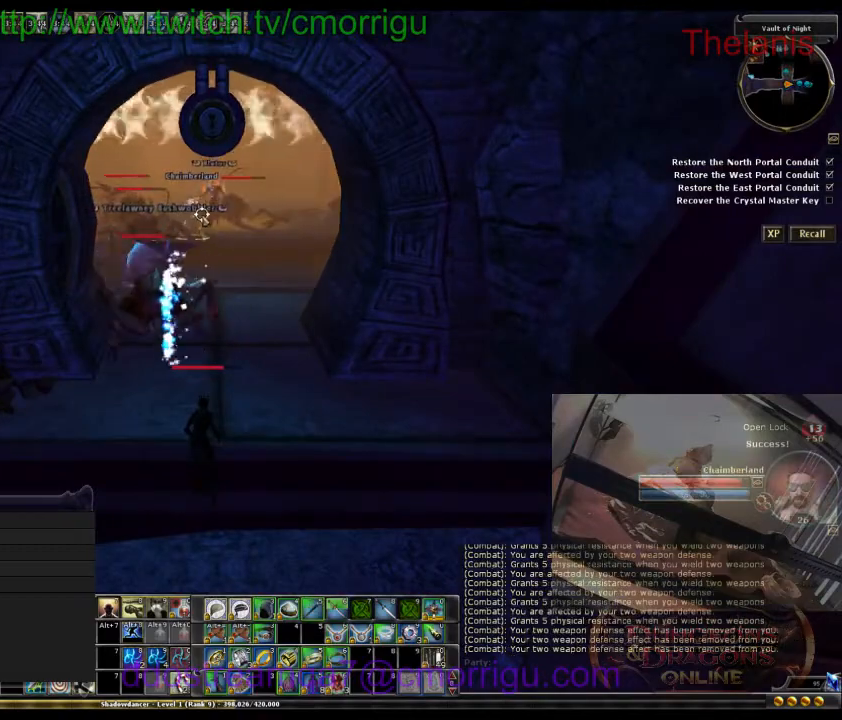
{"keys": [], "events": []}
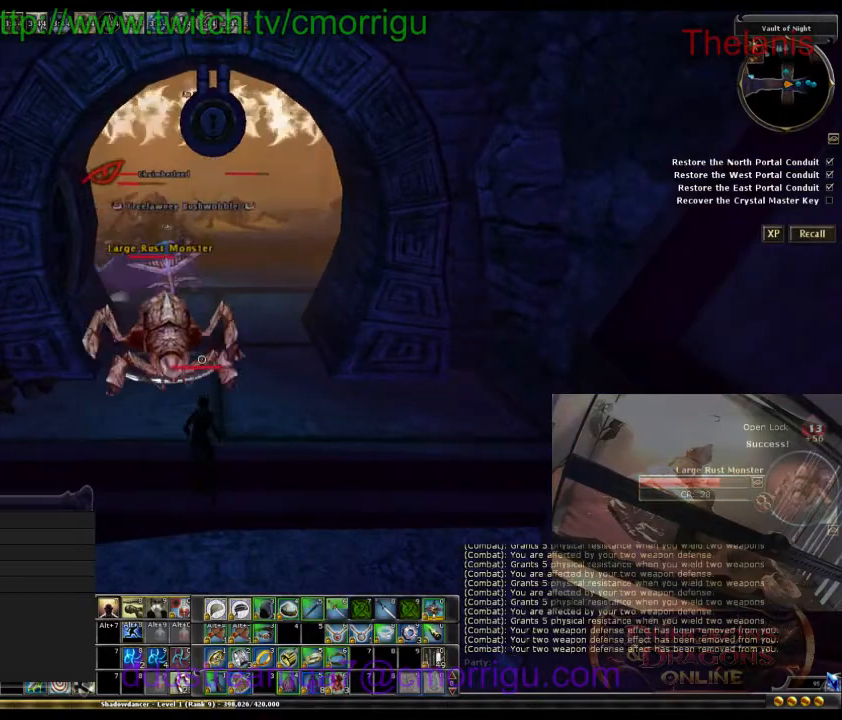
{"keys": [], "events": []}
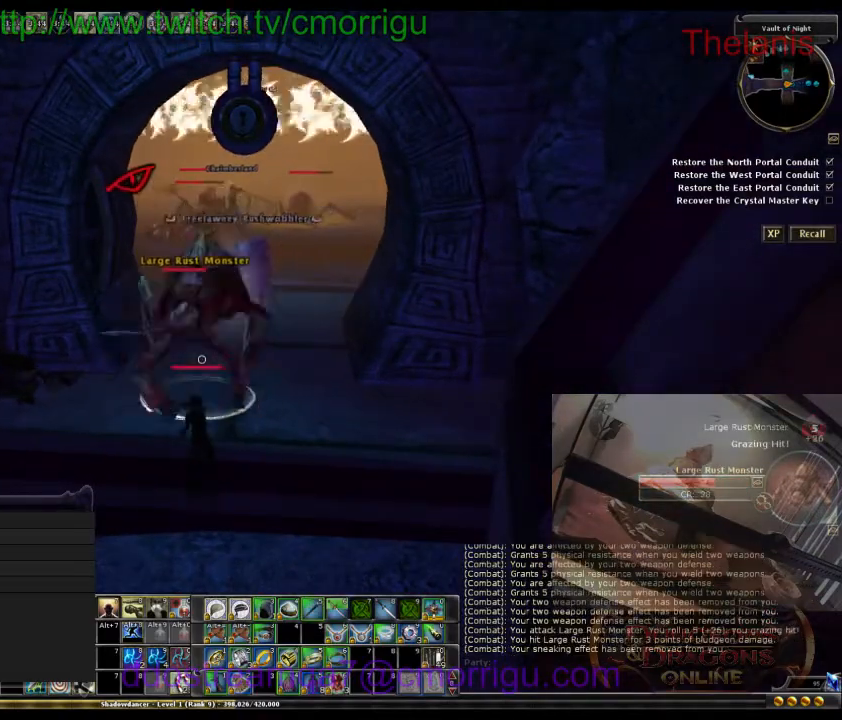
{"keys": [], "events": []}
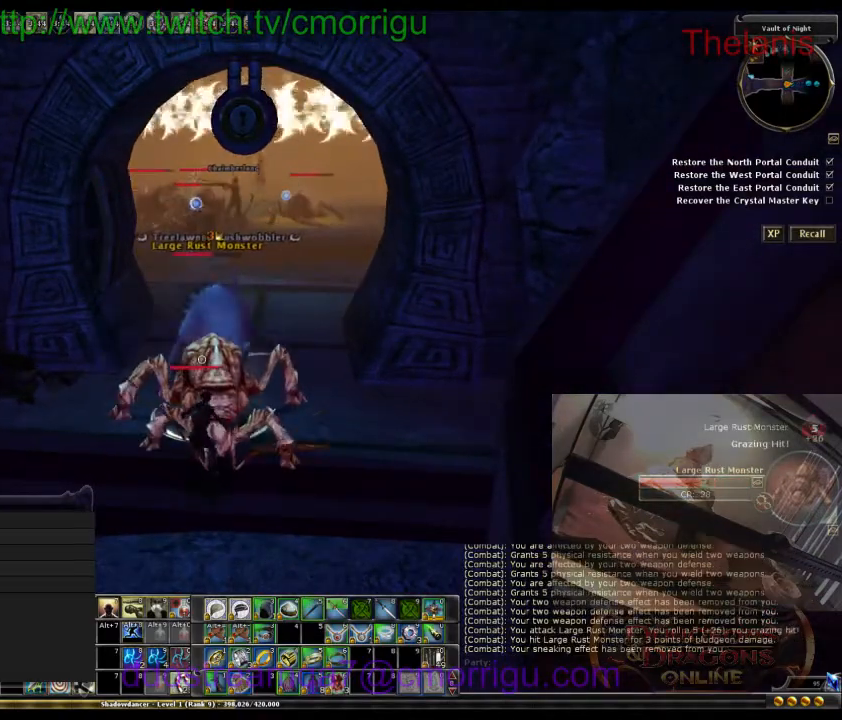
{"keys": [], "events": [[167, "a", "down"], [367, "a", "up"]]}
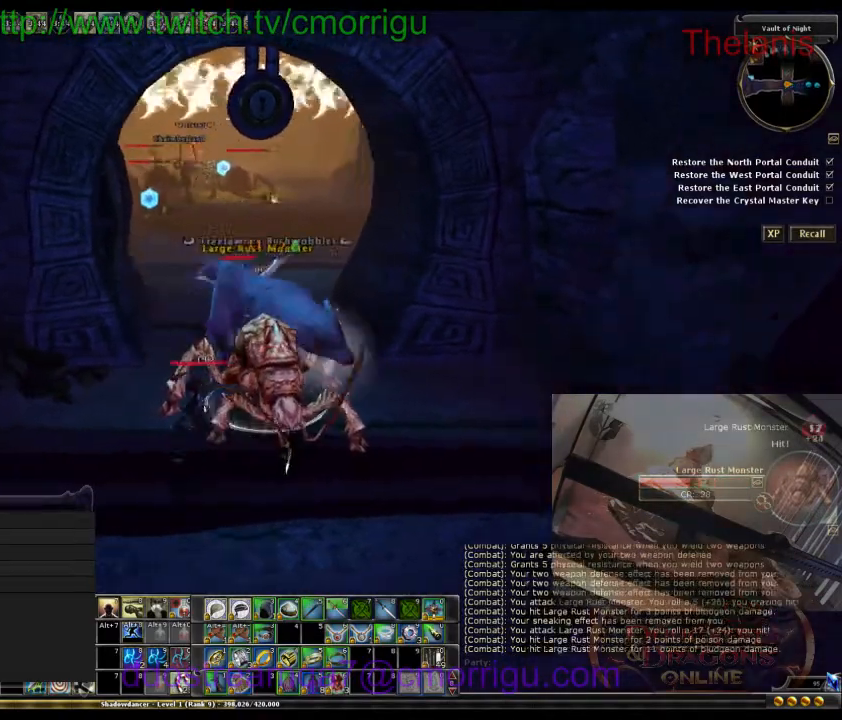
{"keys": [], "events": []}
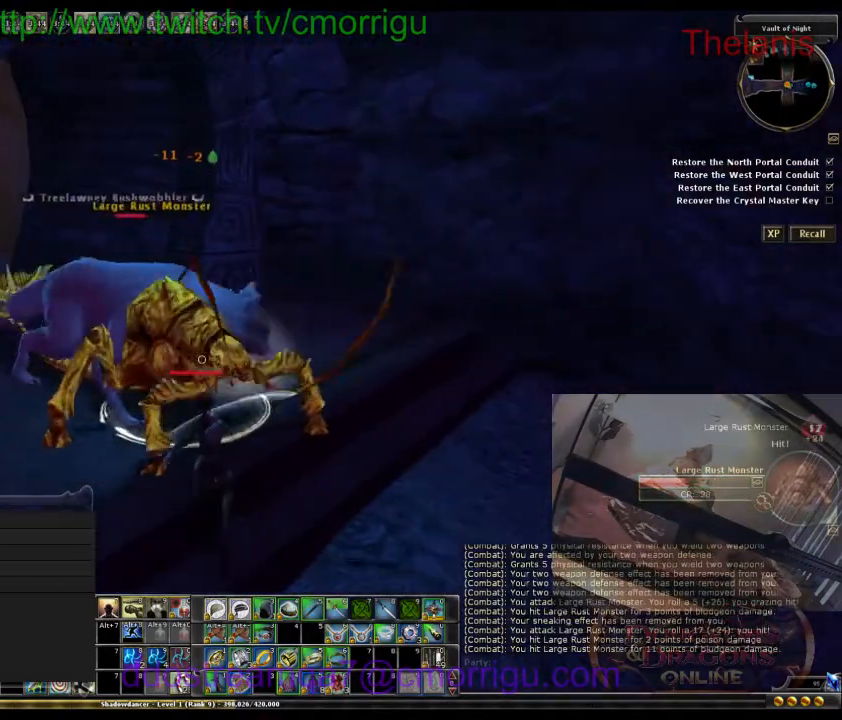
{"keys": [], "events": []}
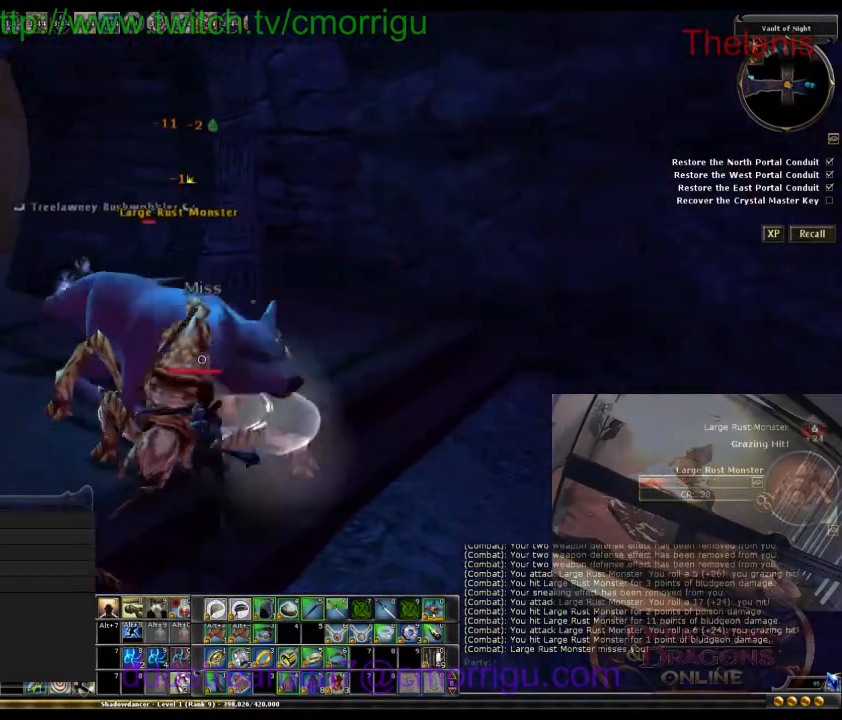
{"keys": [], "events": []}
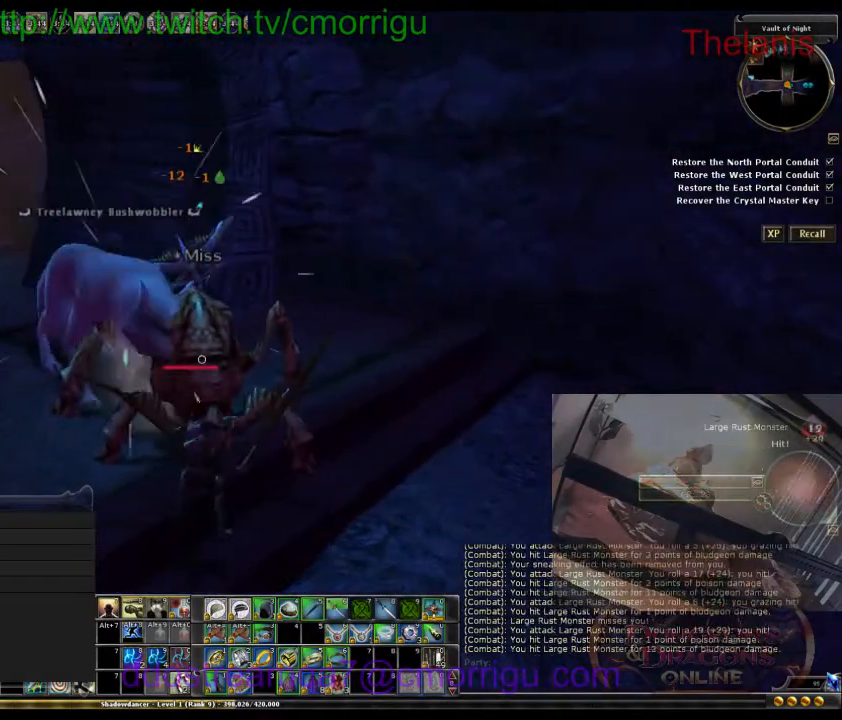
{"keys": ["w"], "events": [[67, "d", "down"], [167, "w", "down"], [467, "d", "up"]]}